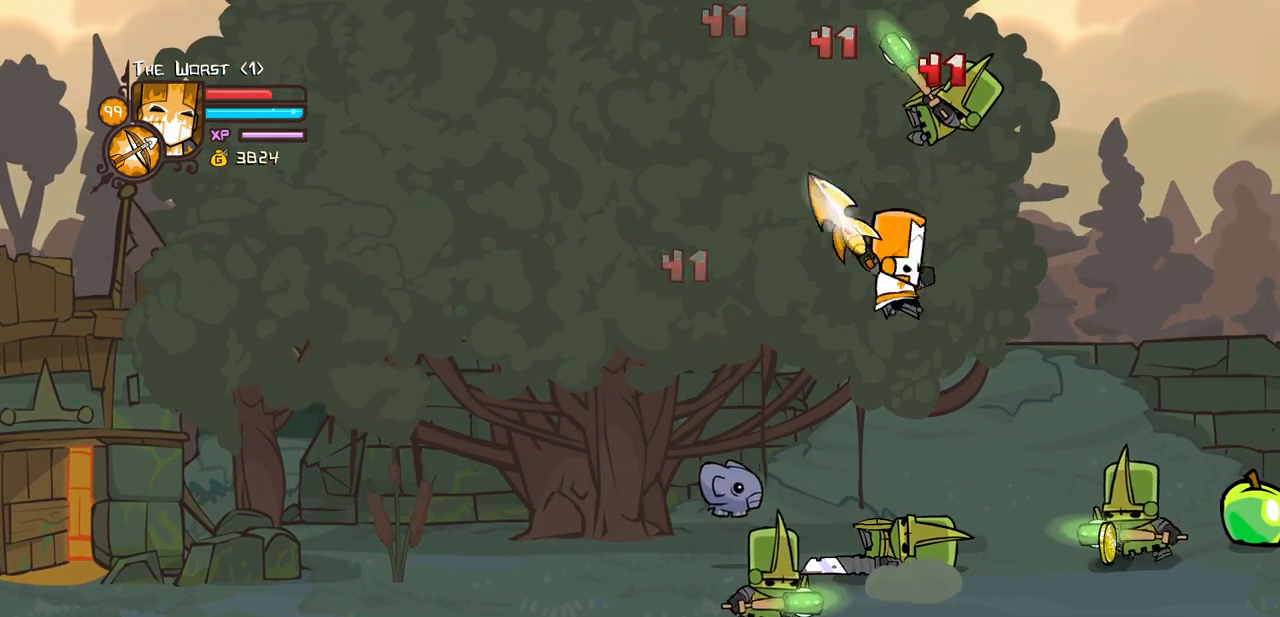
Gameplay with keyboard; each line is a JSON object with the keys held at the frame after it. "events" lists presses ("down") and releases ("up") of "block", "down", "heavy", "item", "iteml", "itemr", "jump", "left", "light", "magic", "right" and "up" between this image and that frame as [ms after this image, input, new state], when the widget could be followed in between. No other keys are recorded. Mouse input is not recorded. Key names are as the overlay labels them; some are game actions (e.g. jump) rather than physical keys.
{"keys": ["item"], "events": [[134, "heavy", "up"], [184, "itemr", "down"], [184, "right", "up"], [267, "itemr", "up"], [317, "itemr", "down"], [367, "right", "down"], [467, "item", "down"], [500, "itemr", "up"], [500, "right", "up"]]}
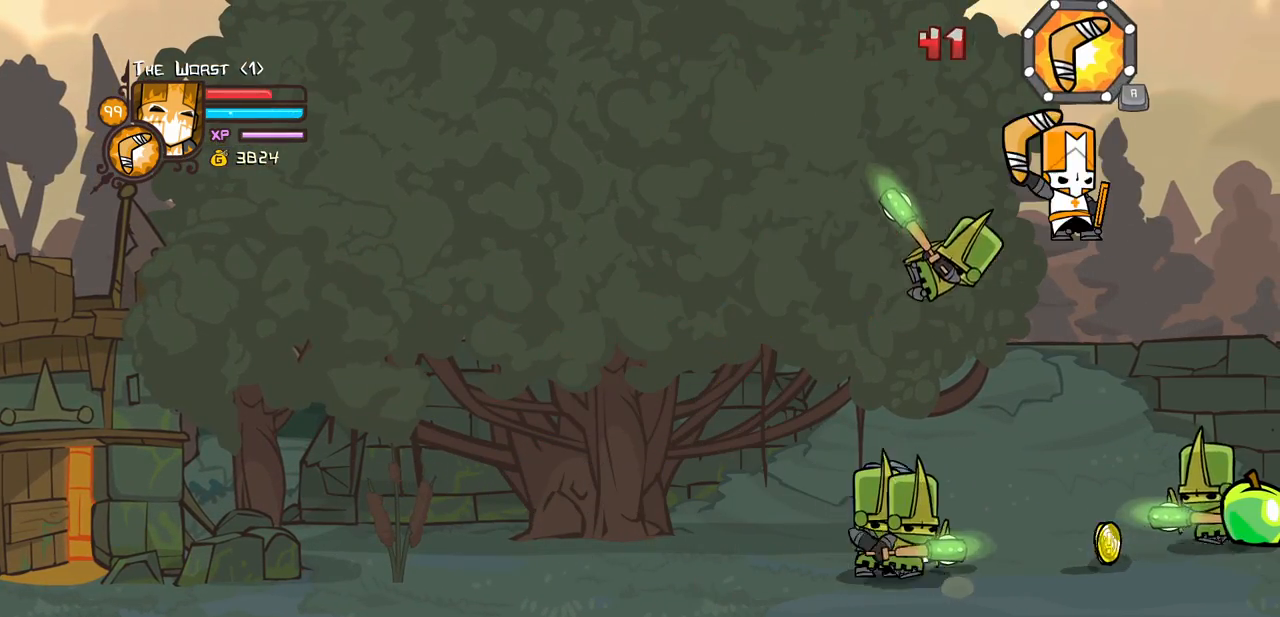
{"keys": ["down"], "events": [[200, "right", "down"], [234, "item", "up"], [334, "right", "up"], [434, "down", "down"]]}
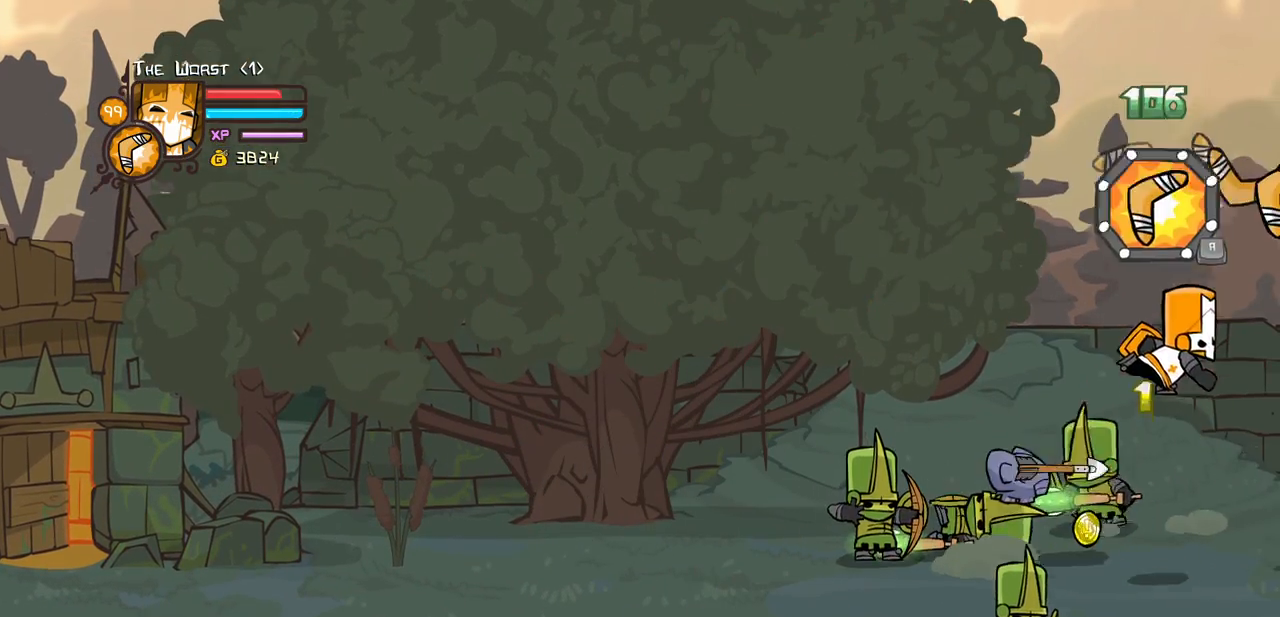
{"keys": ["iteml", "right", "up"], "events": [[17, "right", "down"], [250, "iteml", "down"], [400, "down", "up"], [400, "iteml", "up"], [450, "iteml", "down"], [484, "up", "down"]]}
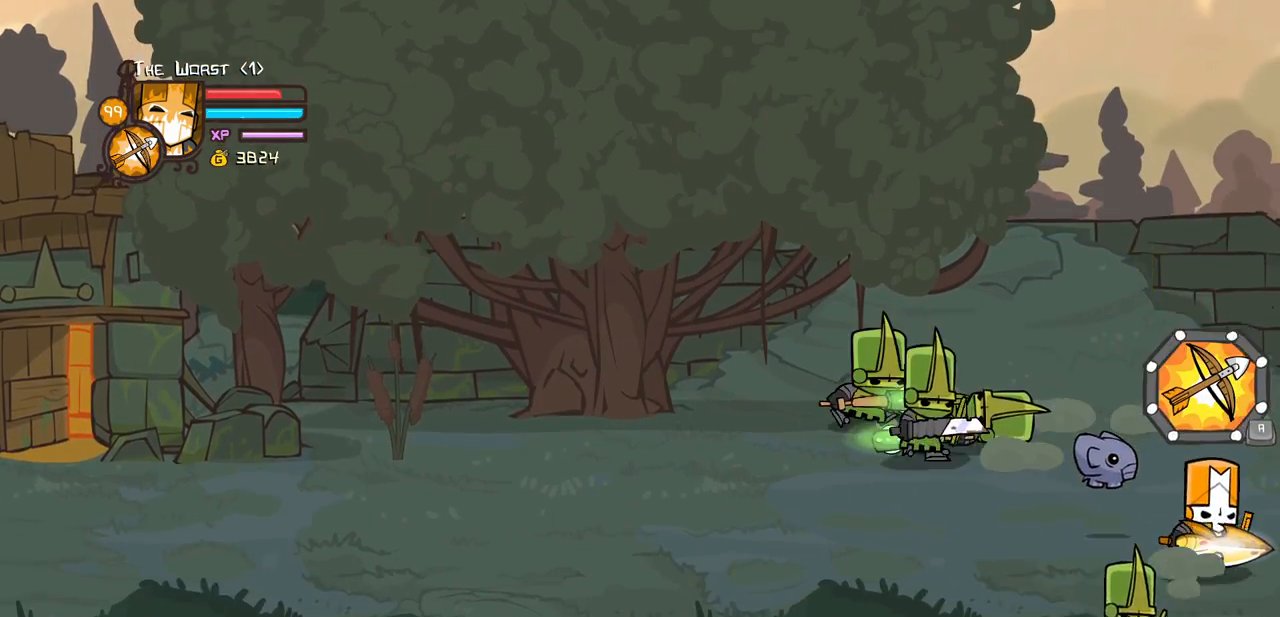
{"keys": ["light"], "events": [[84, "iteml", "up"], [267, "left", "down"], [367, "jump", "down"], [367, "right", "up"], [417, "light", "down"], [467, "up", "up"], [500, "jump", "up"], [500, "left", "up"]]}
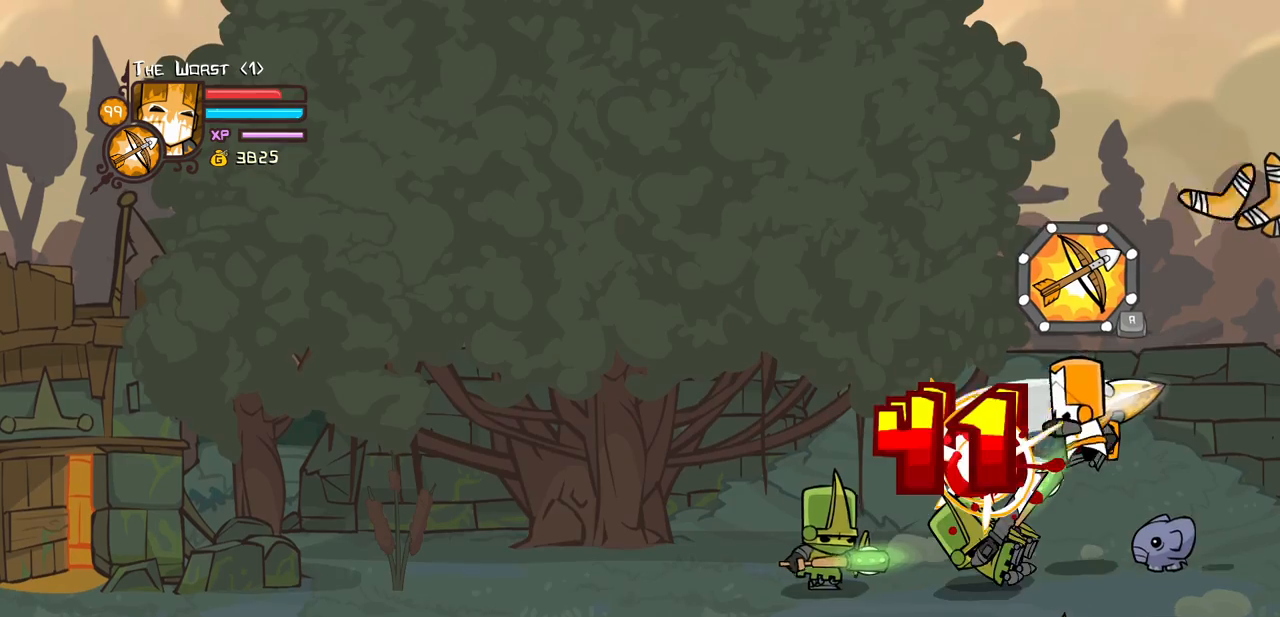
{"keys": ["heavy", "left"], "events": [[50, "light", "up"], [100, "left", "down"], [150, "light", "down"], [284, "heavy", "down"], [384, "light", "up"]]}
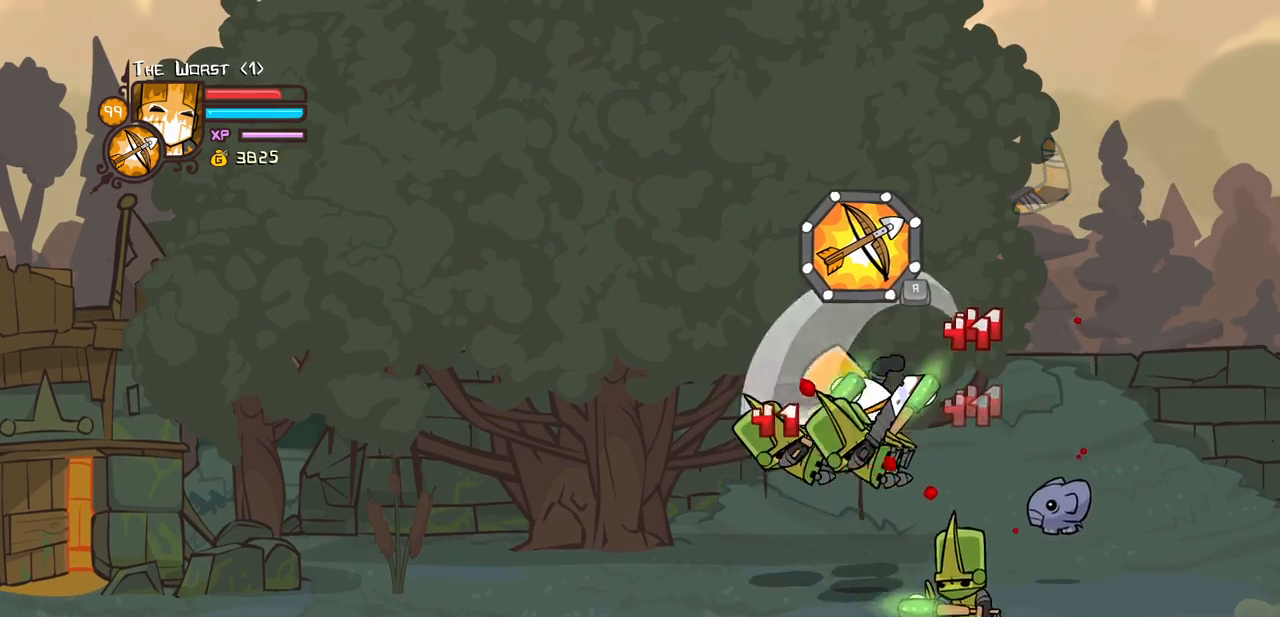
{"keys": ["light", "right"], "events": [[17, "left", "up"], [67, "heavy", "up"], [67, "left", "down"], [117, "heavy", "down"], [250, "right", "down"], [300, "heavy", "up"], [300, "left", "up"], [350, "right", "up"], [484, "light", "down"], [484, "right", "down"]]}
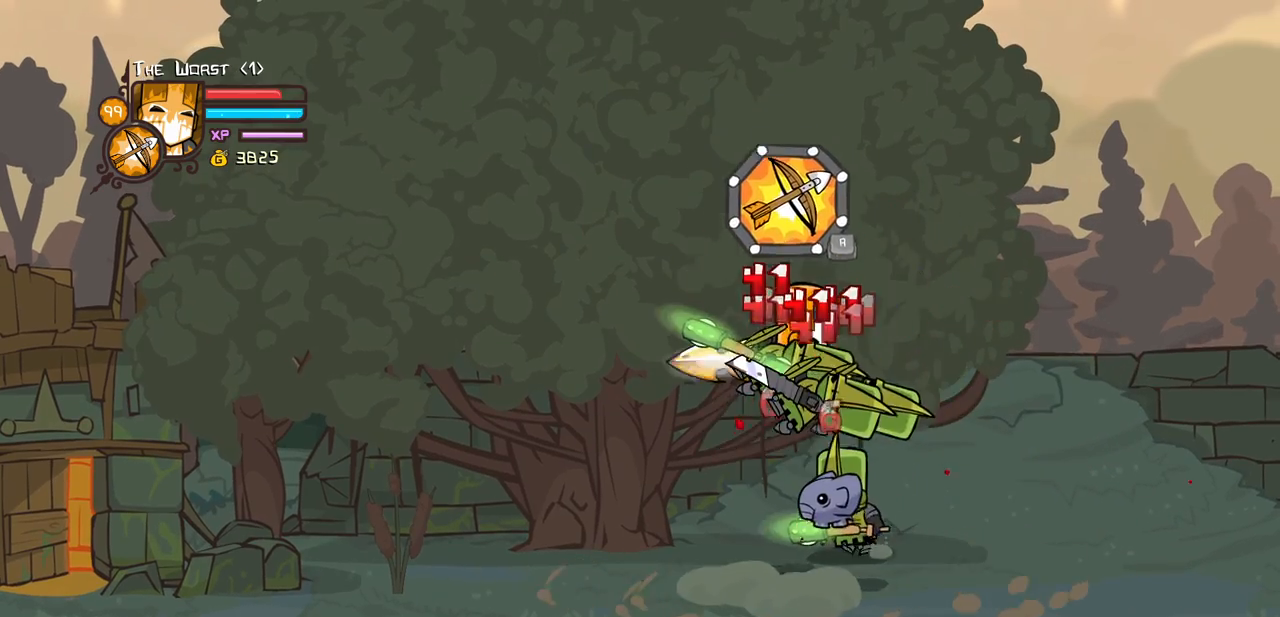
{"keys": ["light"], "events": [[34, "heavy", "down"], [134, "light", "up"], [134, "right", "up"], [267, "light", "down"], [317, "heavy", "up"]]}
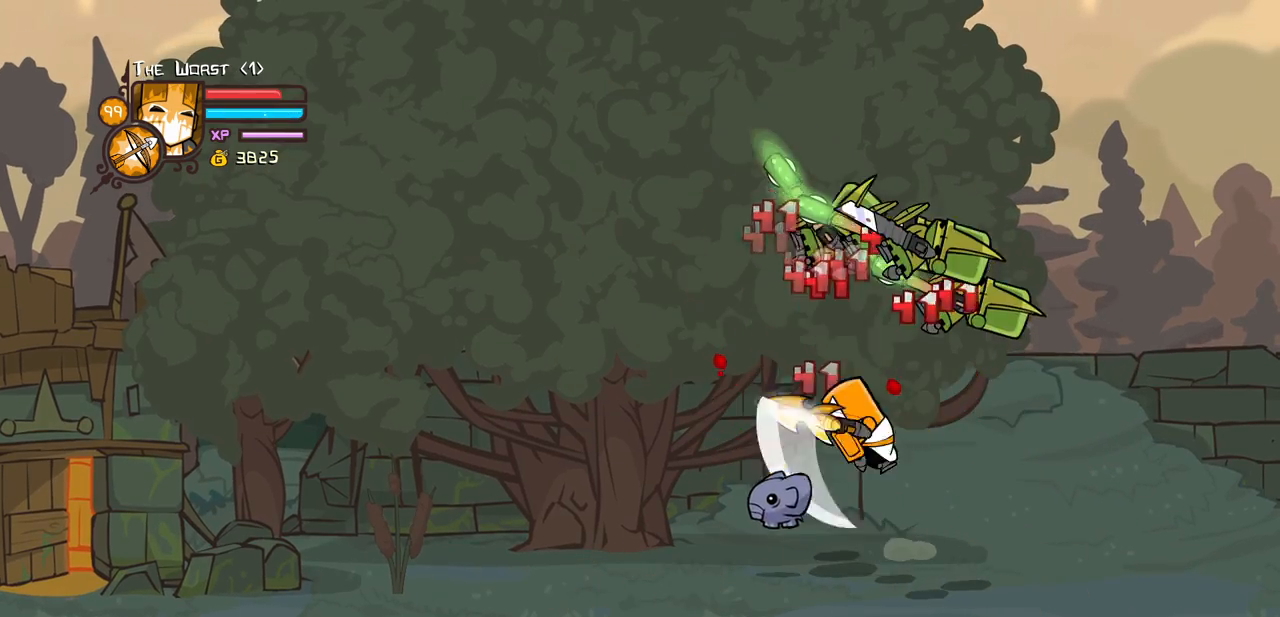
{"keys": ["heavy"], "events": [[100, "light", "up"], [150, "light", "down"], [234, "right", "down"], [334, "heavy", "down"], [334, "right", "up"], [384, "light", "up"]]}
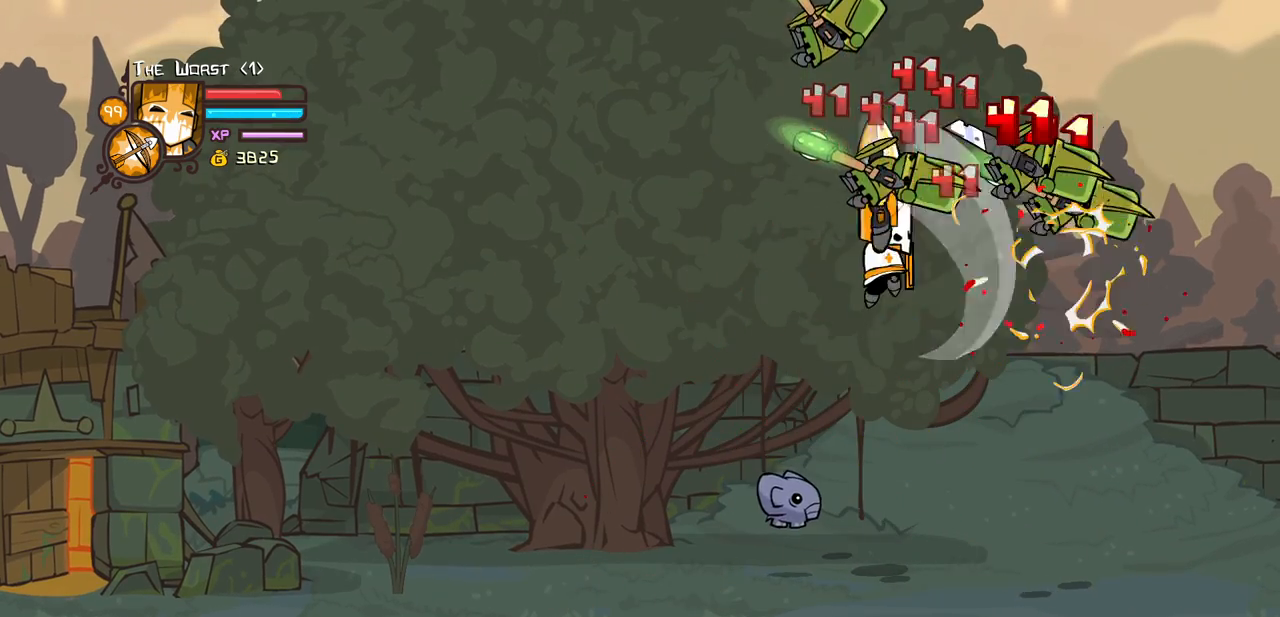
{"keys": ["heavy", "light", "right"], "events": [[17, "heavy", "up"], [67, "heavy", "down"], [250, "heavy", "up"], [300, "heavy", "down"], [450, "right", "down"], [484, "light", "down"]]}
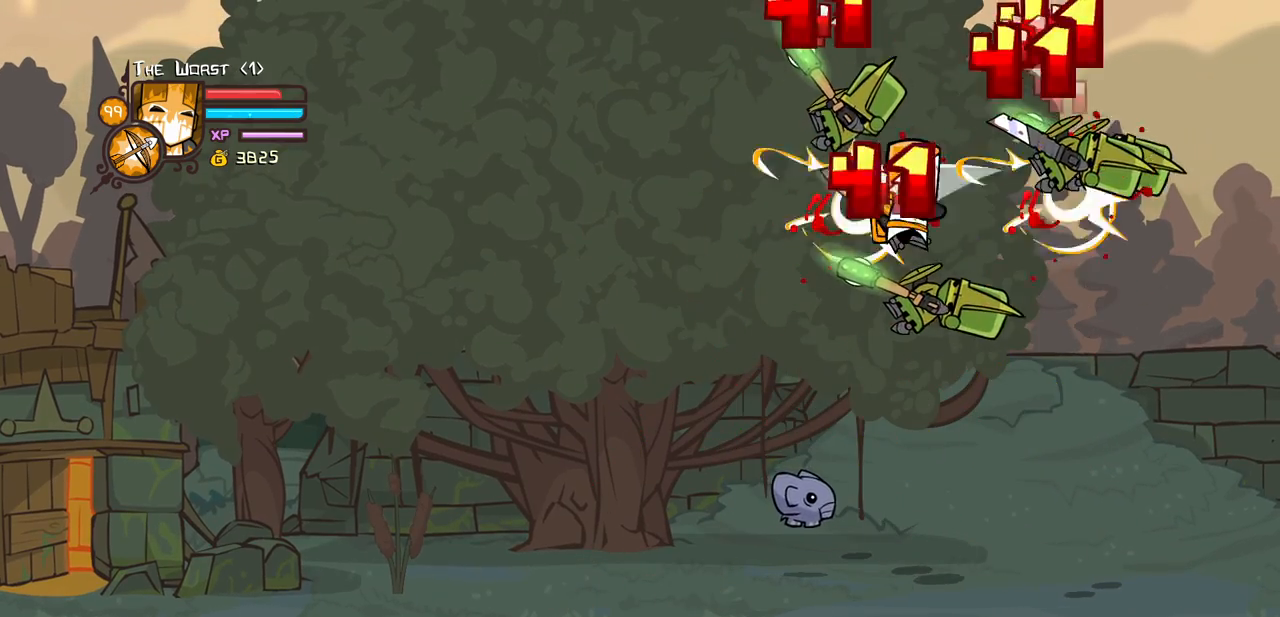
{"keys": [], "events": [[84, "heavy", "up"], [84, "right", "up"], [134, "right", "down"], [184, "heavy", "down"], [317, "light", "up"], [367, "right", "up"], [500, "heavy", "up"]]}
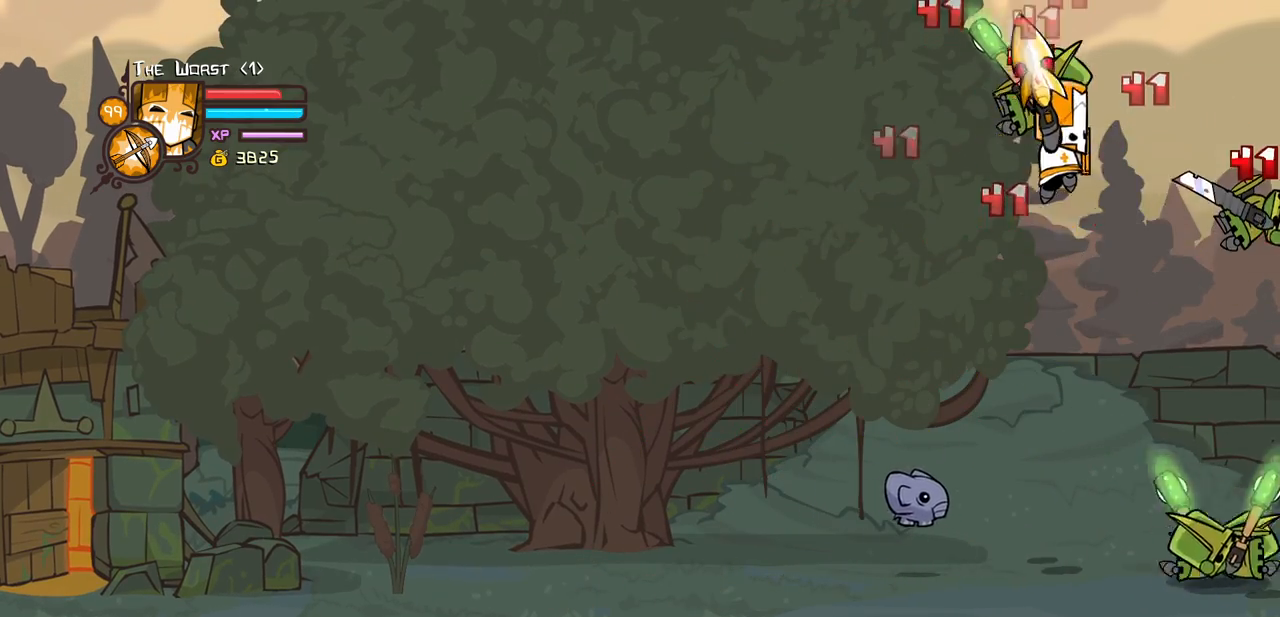
{"keys": ["light"], "events": [[150, "light", "down"], [200, "heavy", "down"], [200, "right", "down"], [334, "light", "up"], [334, "right", "up"], [484, "heavy", "up"], [484, "light", "down"]]}
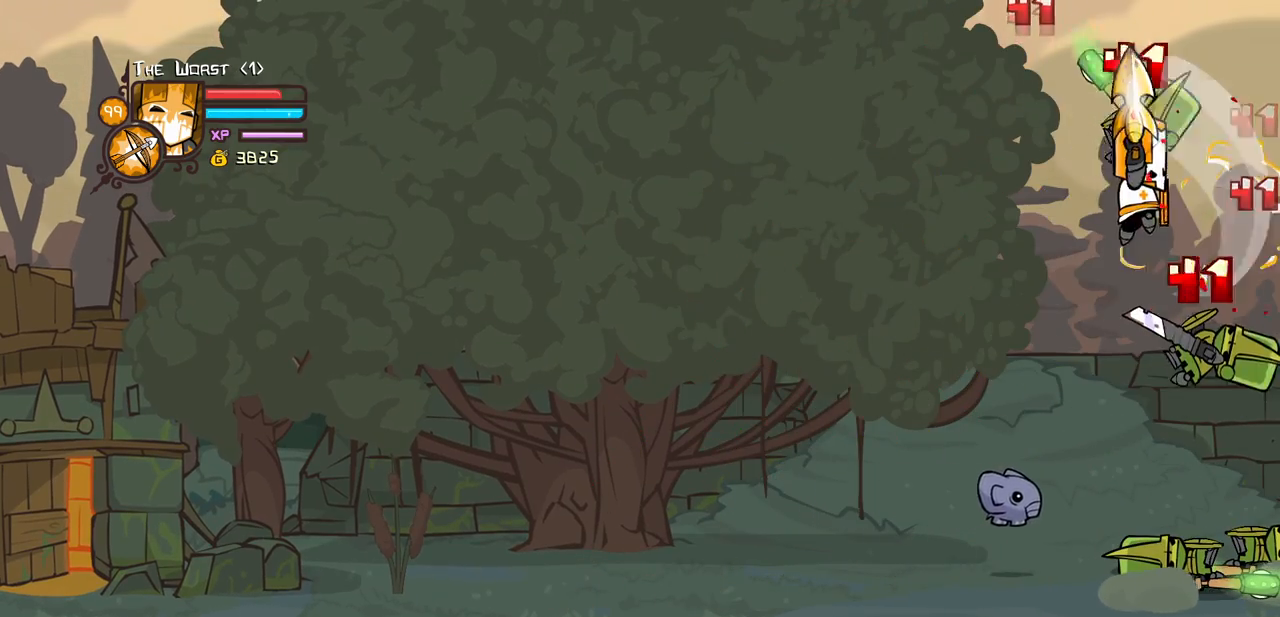
{"keys": [], "events": [[300, "right", "down"], [400, "light", "up"], [484, "right", "up"]]}
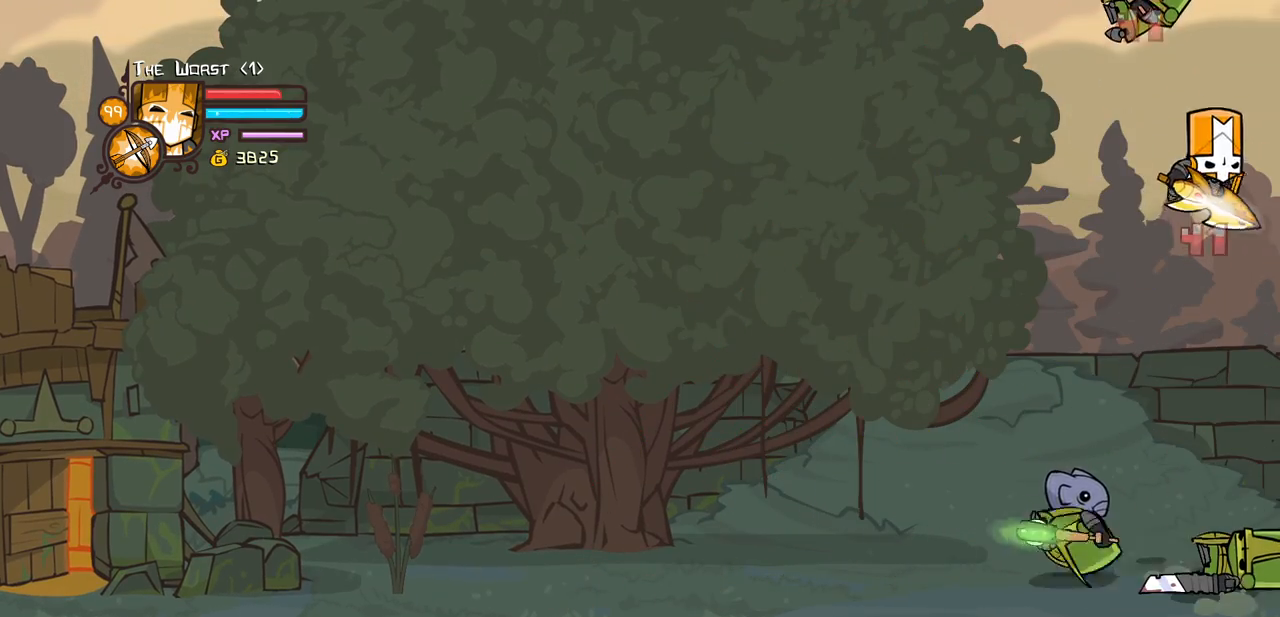
{"keys": ["item", "magic"], "events": [[34, "left", "down"], [134, "left", "up"], [234, "jump", "down"], [267, "magic", "down"], [317, "item", "down"], [417, "jump", "up"]]}
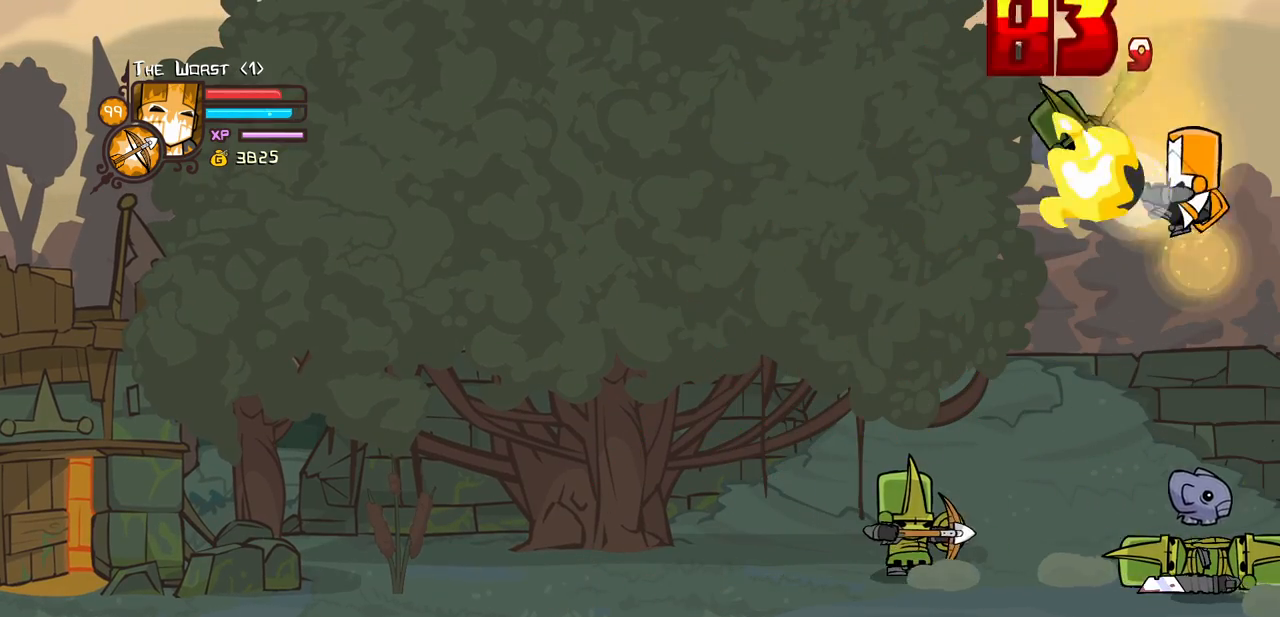
{"keys": ["left", "magic"], "events": [[50, "item", "up"], [50, "left", "down"], [200, "left", "up"], [234, "heavy", "down"], [234, "left", "down"], [467, "heavy", "up"]]}
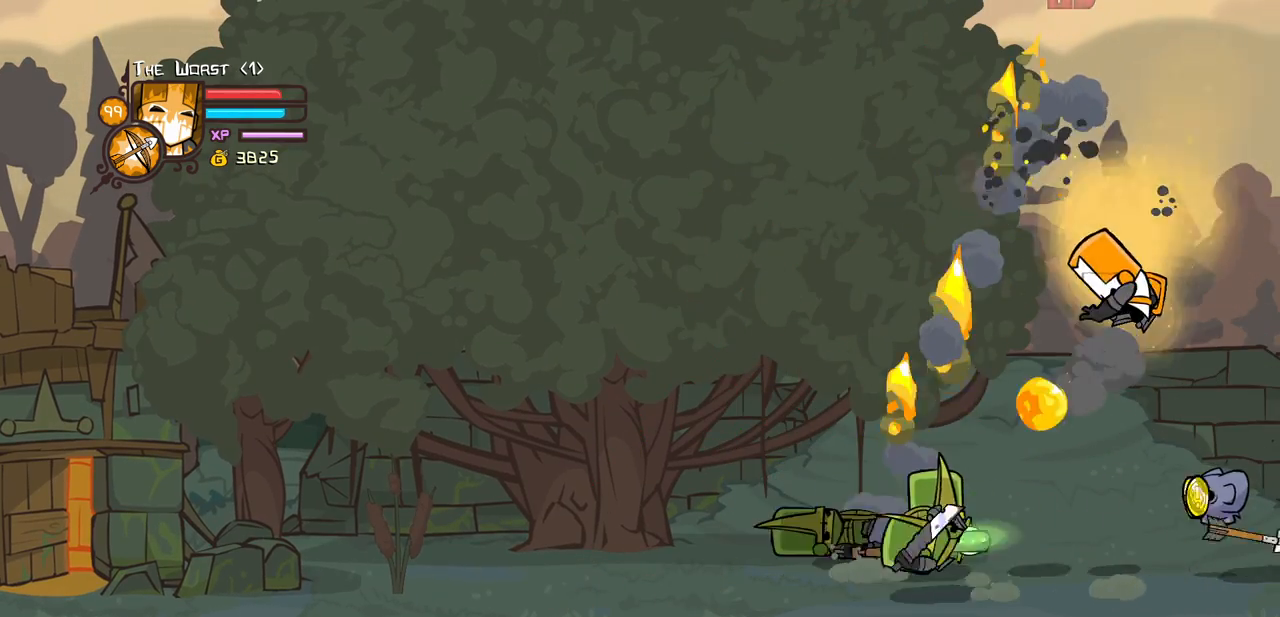
{"keys": ["left"], "events": [[17, "magic", "up"], [117, "left", "up"], [167, "magic", "down"], [217, "heavy", "down"], [217, "left", "down"], [450, "heavy", "up"], [450, "magic", "up"]]}
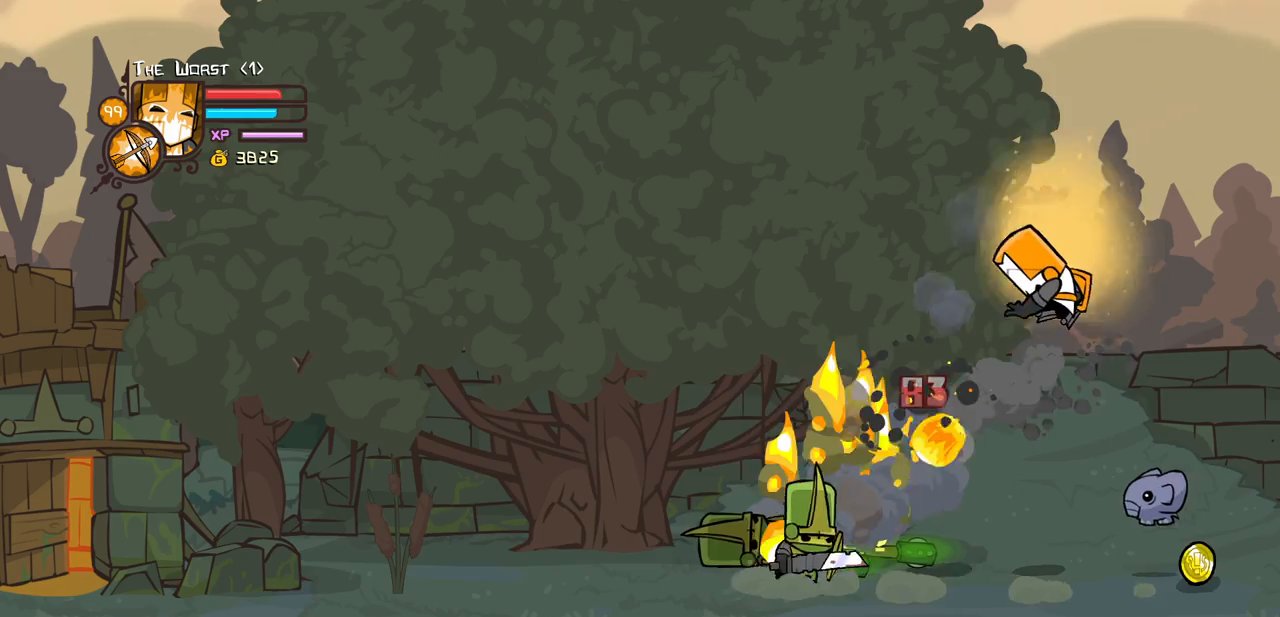
{"keys": ["right", "up"], "events": [[34, "left", "up"], [34, "right", "down"], [267, "down", "down"], [367, "down", "up"], [500, "up", "down"]]}
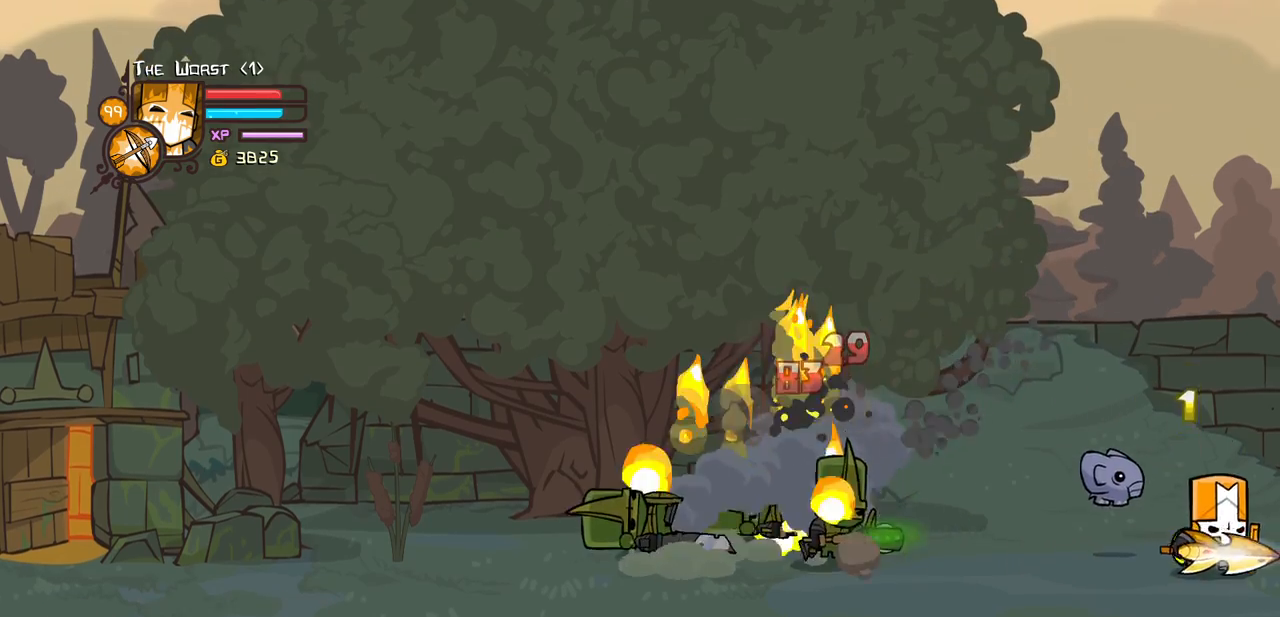
{"keys": ["left"], "events": [[50, "left", "down"], [50, "magic", "down"], [100, "heavy", "down"], [150, "right", "up"], [150, "up", "up"], [234, "left", "up"], [284, "heavy", "up"], [284, "magic", "up"], [434, "left", "down"]]}
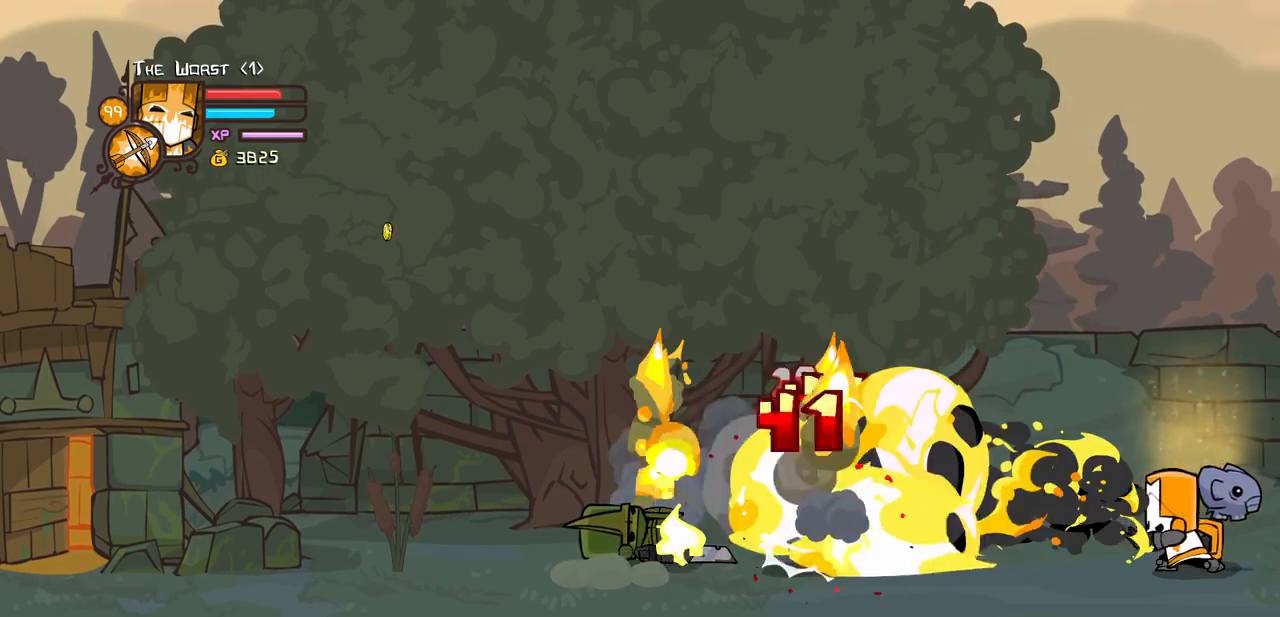
{"keys": ["left"], "events": [[250, "down", "down"], [450, "down", "up"]]}
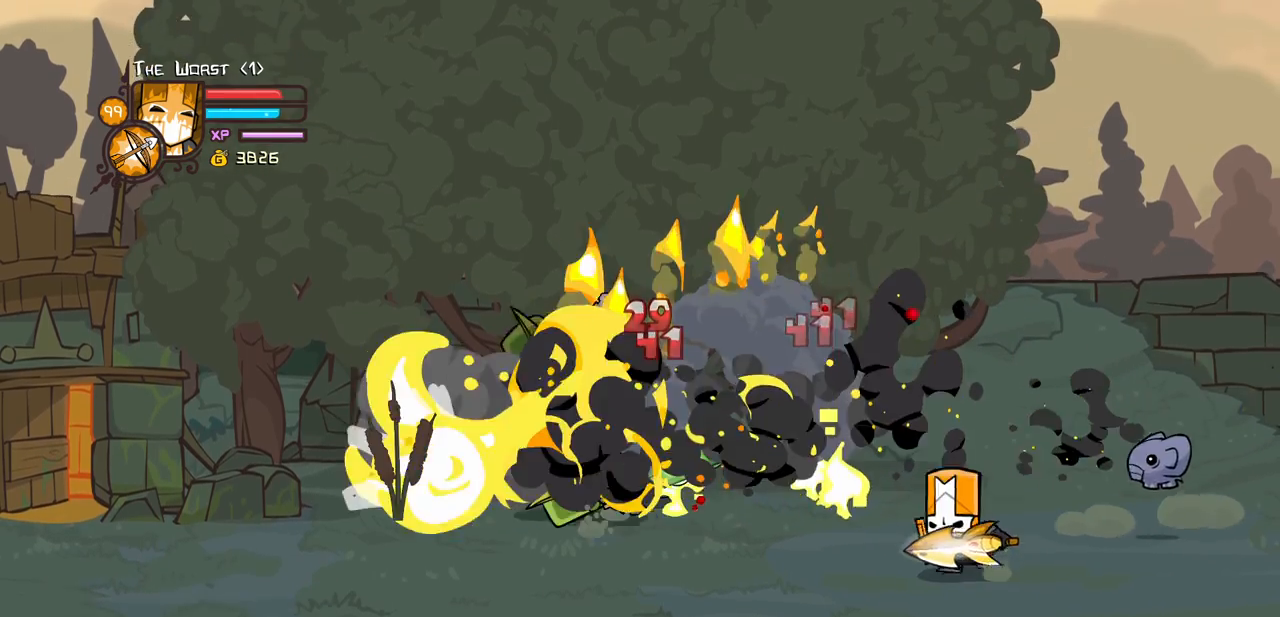
{"keys": ["right"], "events": [[184, "up", "down"], [267, "up", "up"], [367, "left", "up"], [500, "right", "down"]]}
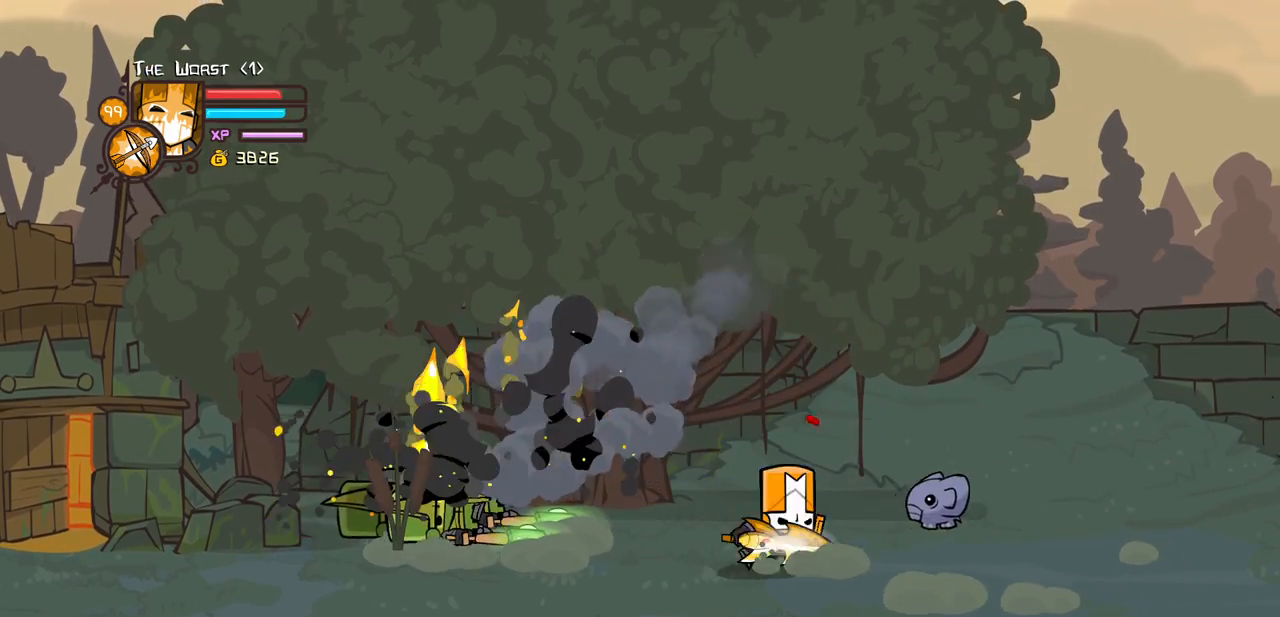
{"keys": ["jump", "left", "up"], "events": [[150, "down", "down"], [200, "left", "down"], [250, "down", "up"], [250, "right", "up"], [384, "up", "down"], [484, "jump", "down"]]}
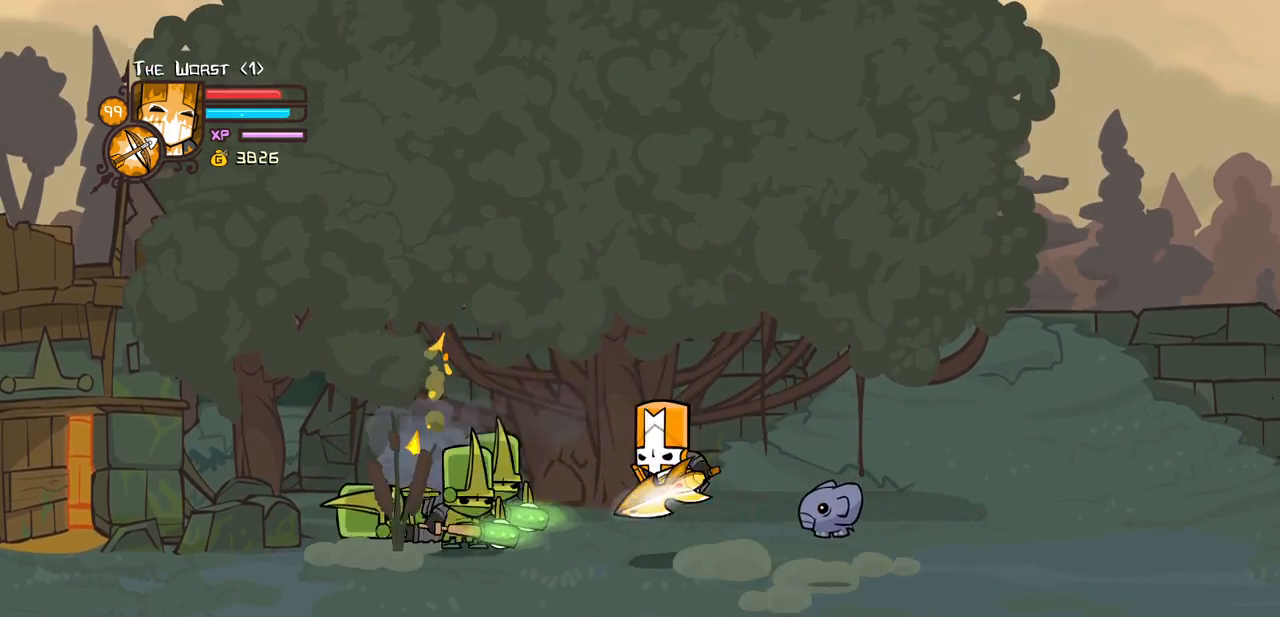
{"keys": ["heavy"], "events": [[17, "light", "down"], [17, "up", "up"], [167, "jump", "up"], [167, "left", "up"], [217, "light", "up"], [250, "left", "down"], [250, "light", "down"], [250, "up", "down"], [350, "up", "up"], [400, "left", "up"], [450, "heavy", "down"], [450, "light", "up"]]}
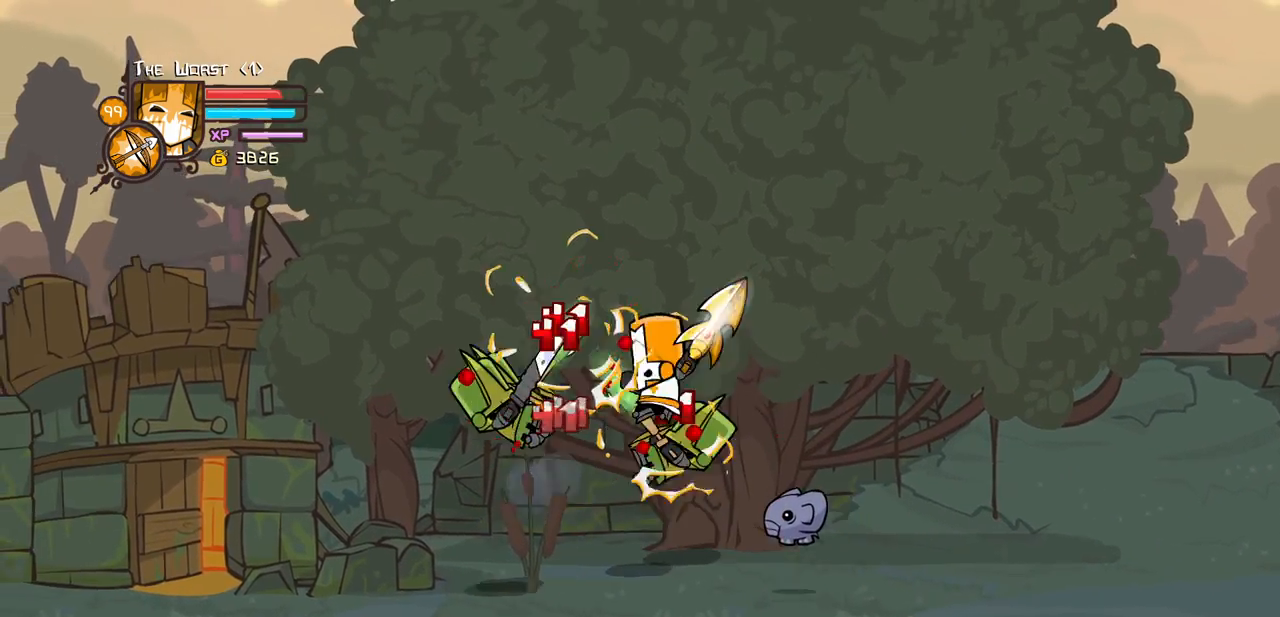
{"keys": ["right"], "events": [[34, "left", "down"], [184, "heavy", "up"], [184, "left", "up"], [217, "heavy", "down"], [217, "left", "down"], [417, "right", "down"], [467, "heavy", "up"], [467, "left", "up"]]}
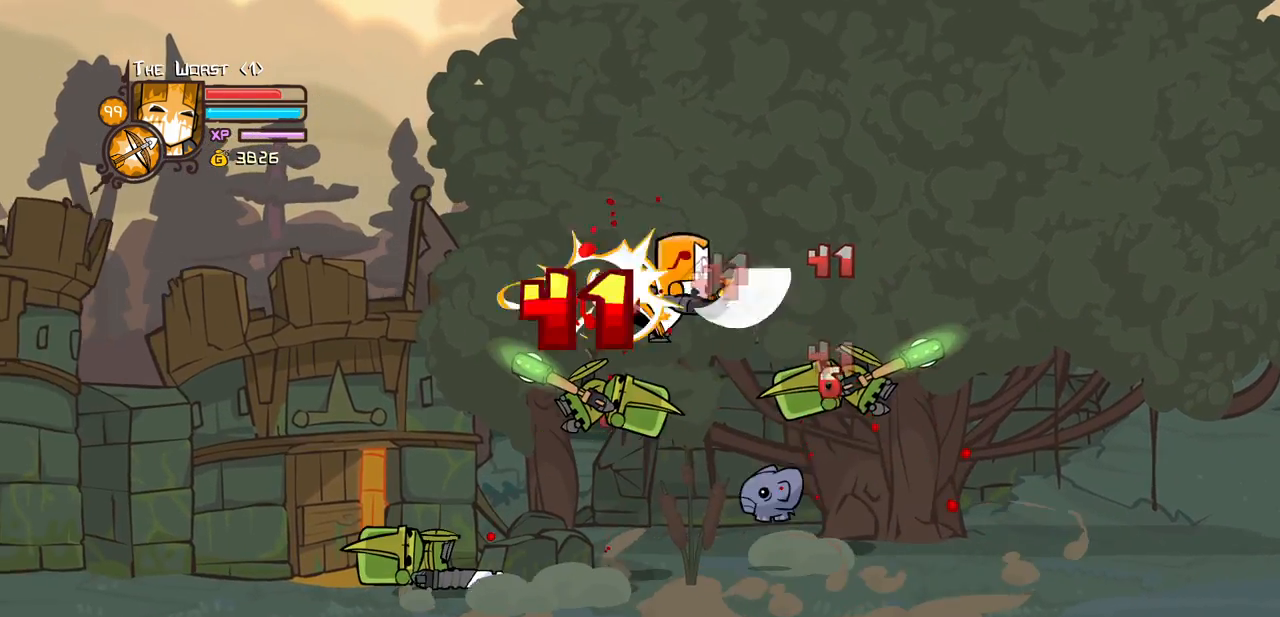
{"keys": ["heavy"], "events": [[50, "light", "down"], [50, "right", "up"], [150, "heavy", "down"], [150, "right", "down"], [234, "light", "up"], [334, "right", "up"], [384, "heavy", "up"], [484, "heavy", "down"]]}
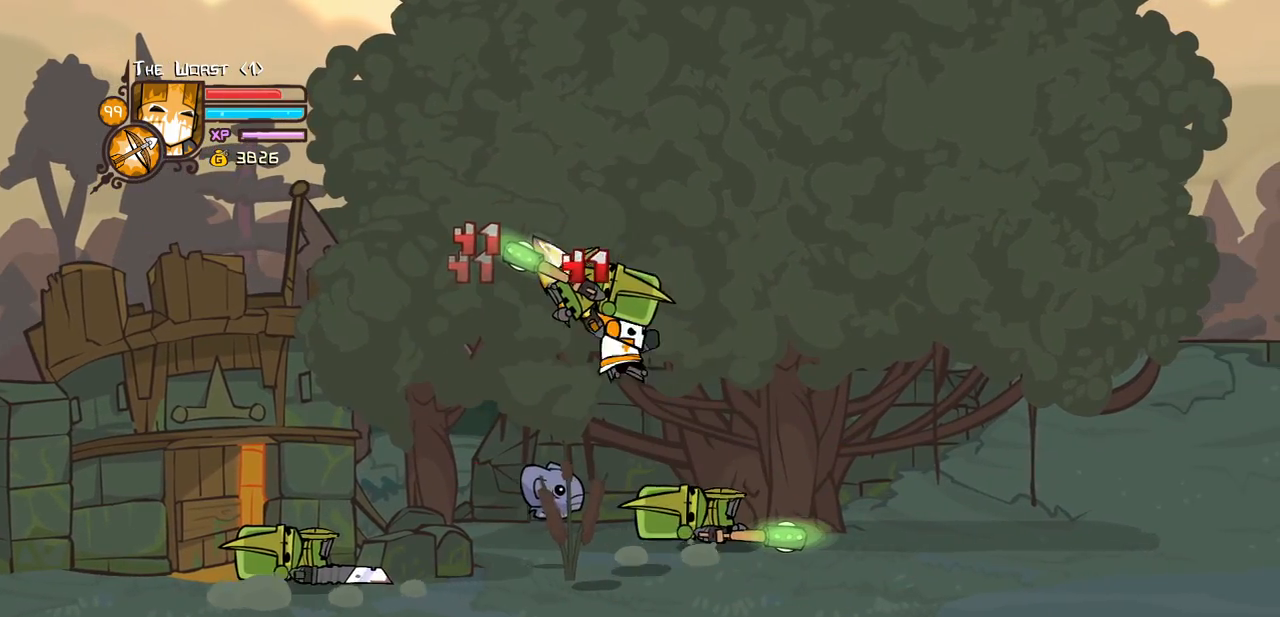
{"keys": ["light", "right"], "events": [[167, "heavy", "up"], [217, "heavy", "down"], [400, "light", "down"], [450, "heavy", "up"], [450, "right", "down"]]}
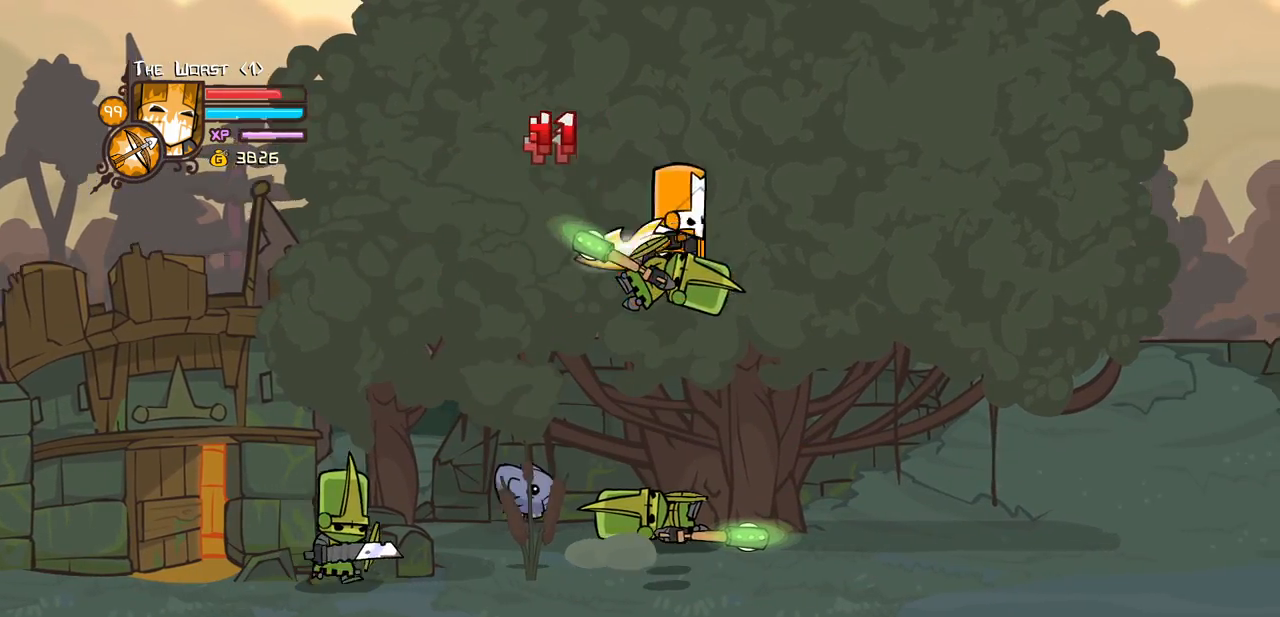
{"keys": ["light"], "events": [[84, "heavy", "down"], [184, "light", "up"], [184, "right", "up"], [417, "heavy", "up"], [500, "light", "down"]]}
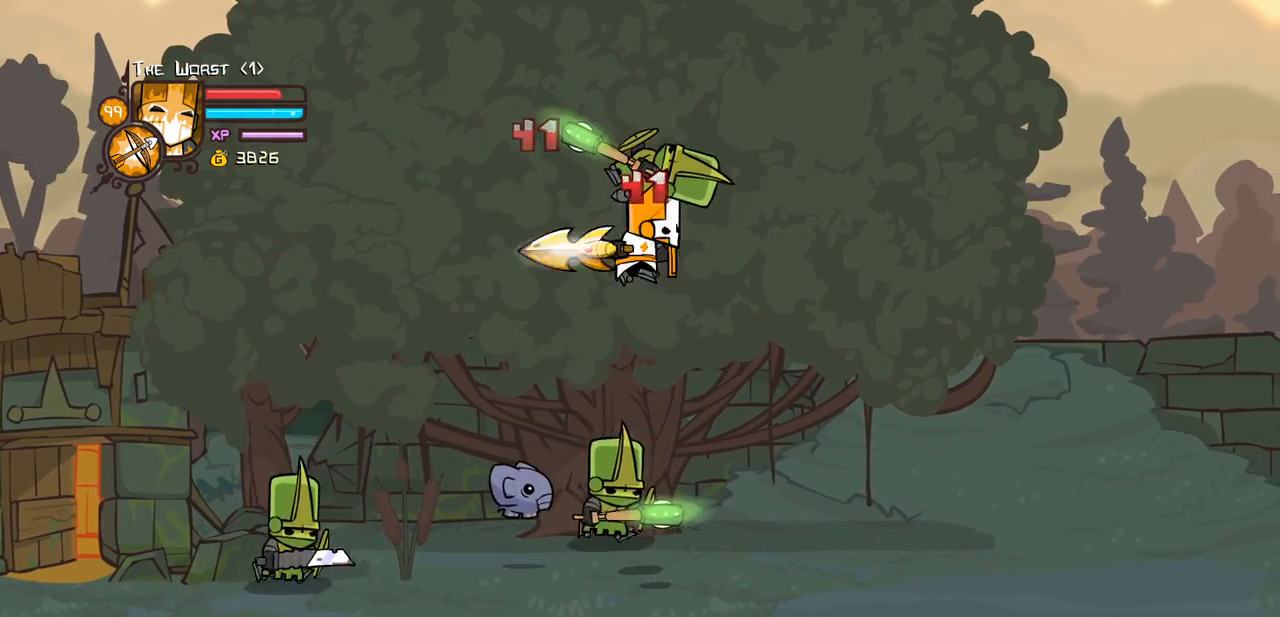
{"keys": ["light"], "events": [[50, "heavy", "down"], [50, "right", "down"], [200, "light", "up"], [234, "right", "up"], [284, "light", "down"], [334, "heavy", "up"]]}
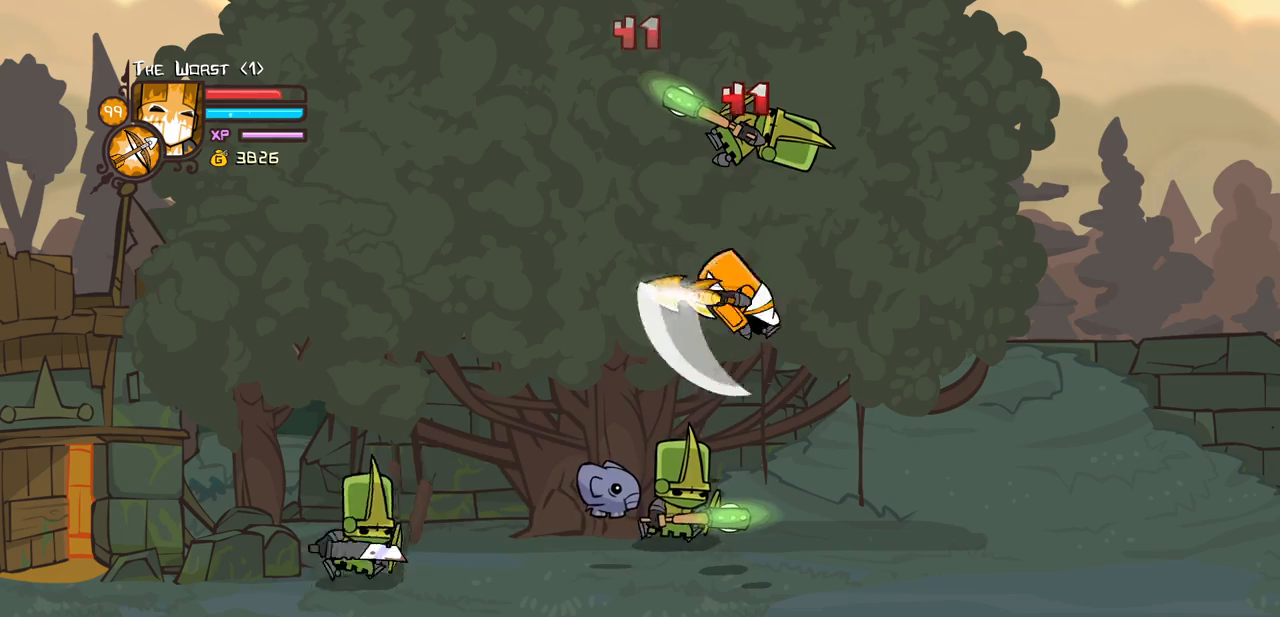
{"keys": [], "events": [[117, "light", "up"], [167, "light", "down"], [217, "right", "down"], [250, "heavy", "down"], [350, "right", "up"], [400, "light", "up"], [500, "heavy", "up"]]}
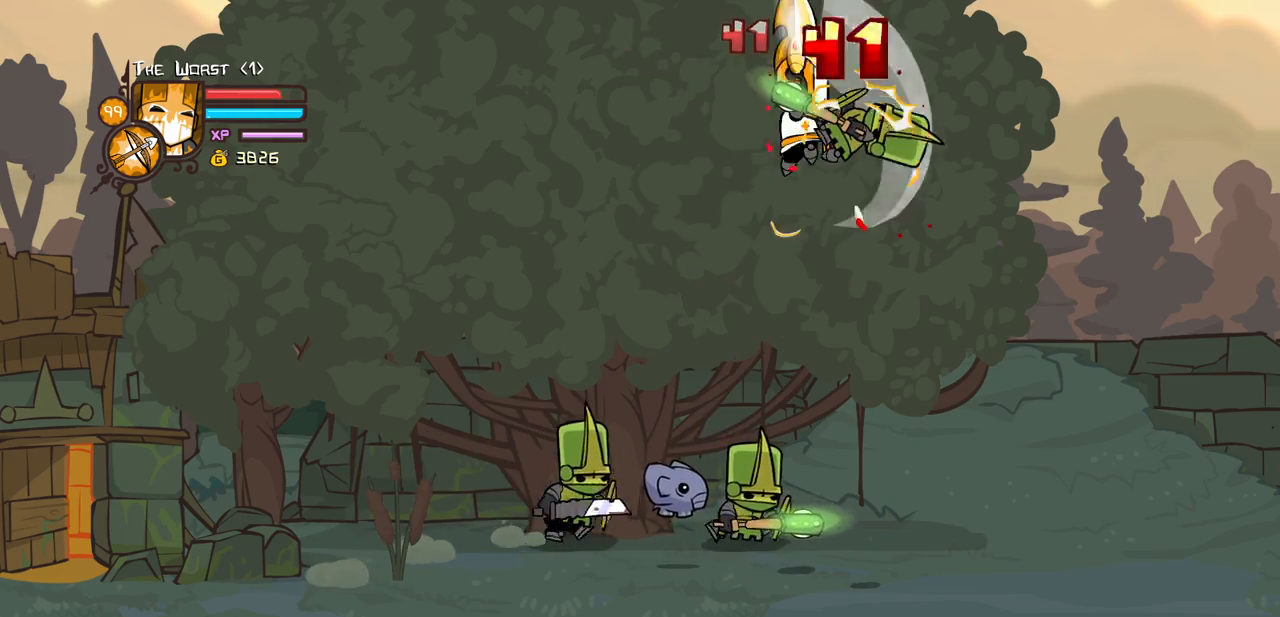
{"keys": ["heavy", "light"], "events": [[34, "heavy", "down"], [34, "right", "down"], [184, "right", "up"], [234, "left", "down"], [267, "heavy", "up"], [267, "left", "up"], [317, "heavy", "down"], [500, "light", "down"]]}